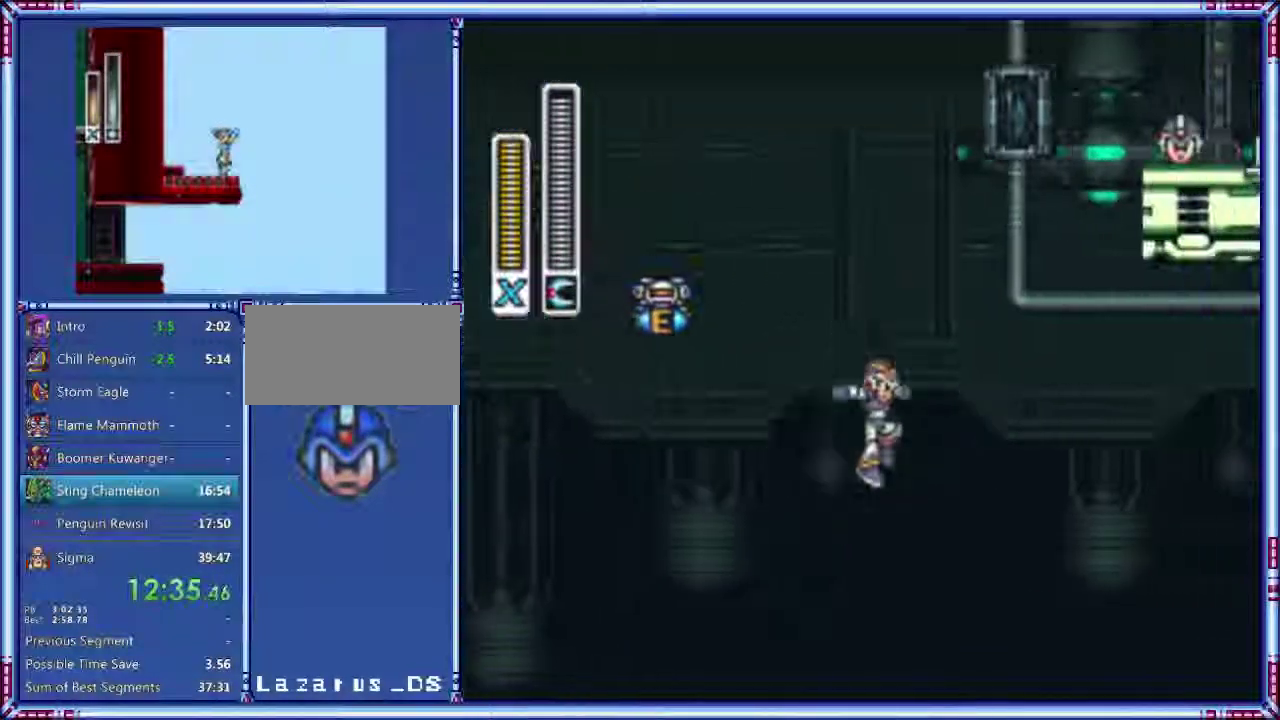
Gameplay with a controller (Nintendo layout); each line is a JSON object with the inputs held at the frame after it. "events" lists button and stick changes between this image and that frame as [ms after this image, input, new state], when the widget could be followed in between. Not read: L3 R3.
{"buttons": ["DPAD_RIGHT"], "events": [[20, "A", "up"]]}
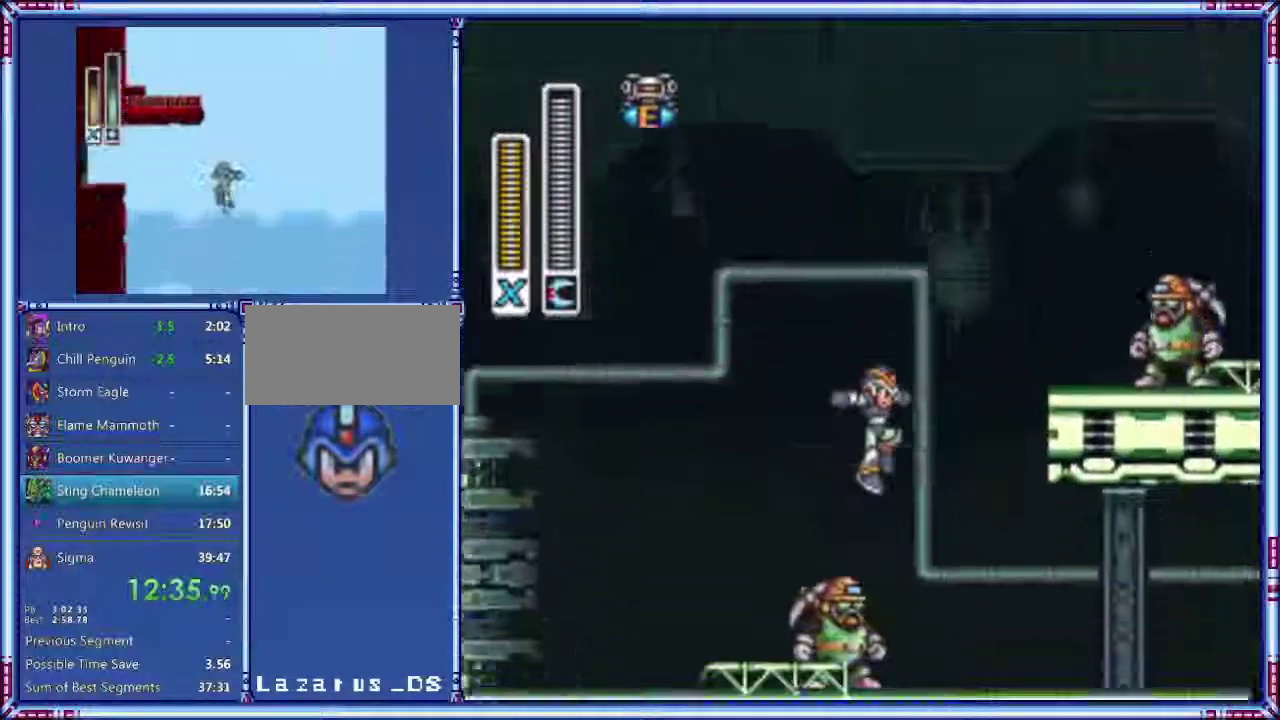
{"buttons": ["A", "DPAD_RIGHT"], "events": [[480, "A", "down"]]}
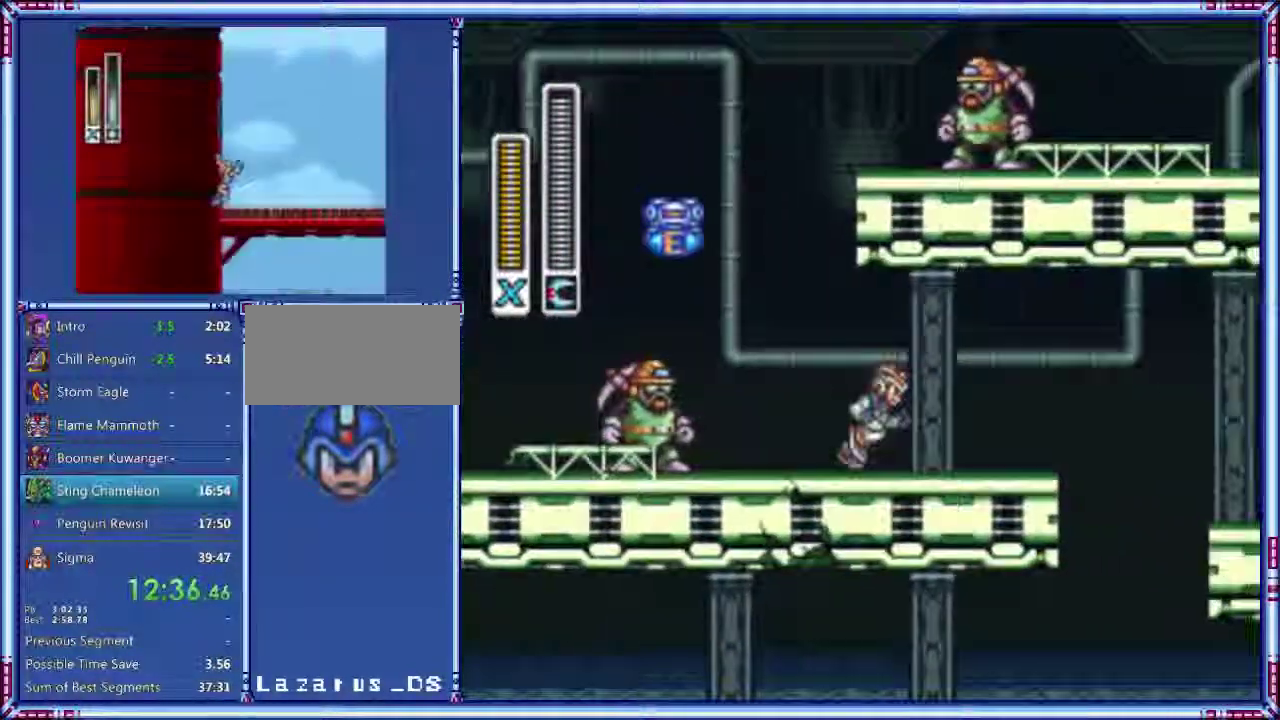
{"buttons": ["DPAD_RIGHT"], "events": [[200, "B", "down"], [280, "B", "up"], [300, "A", "up"]]}
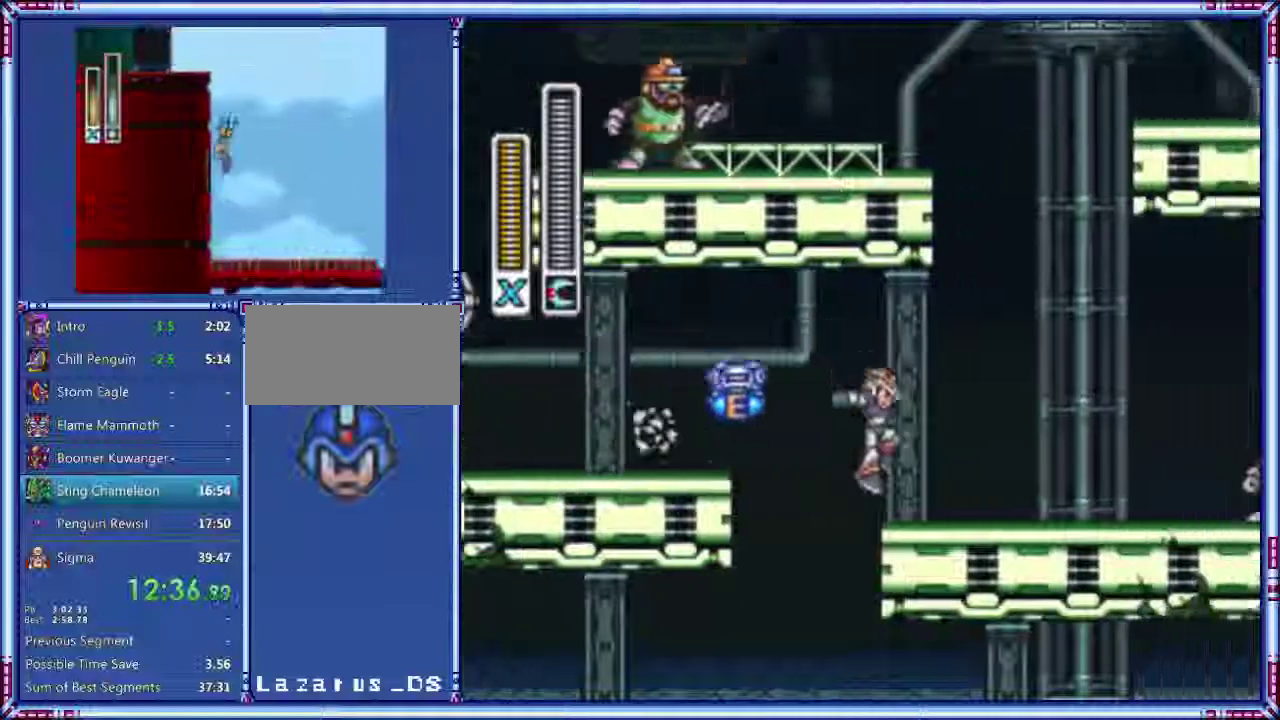
{"buttons": ["A", "DPAD_RIGHT"], "events": [[220, "A", "down"]]}
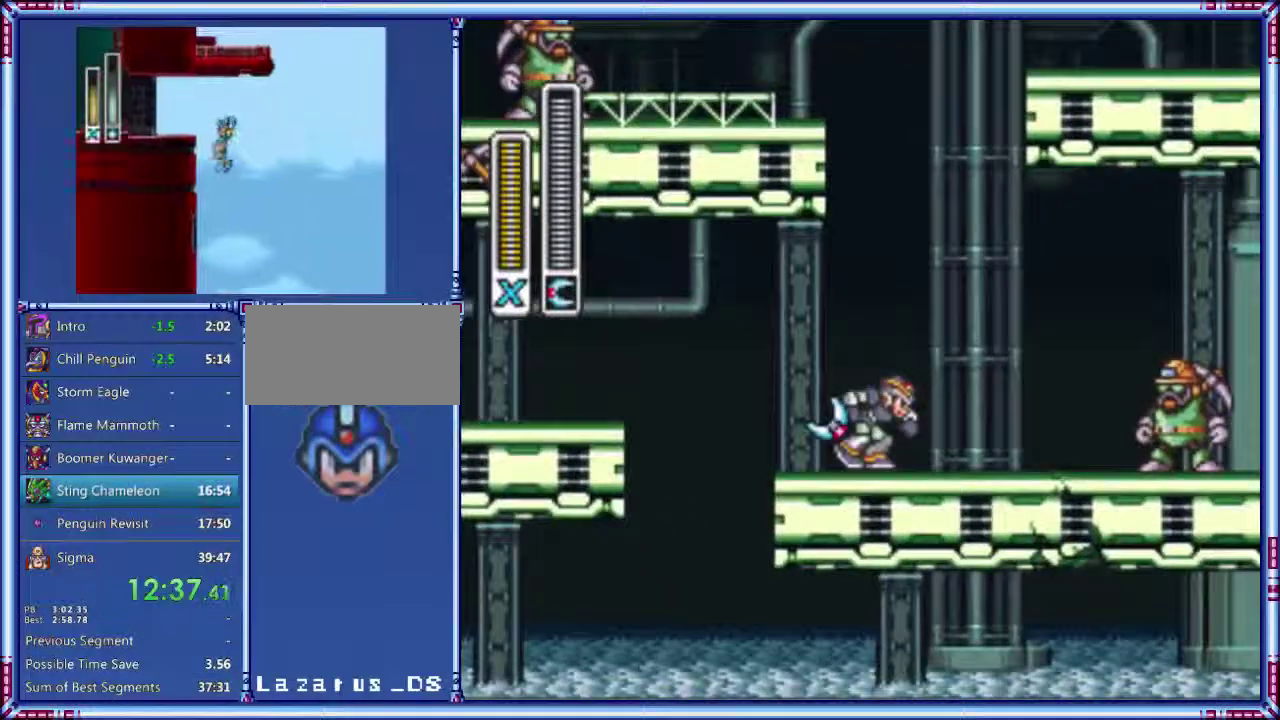
{"buttons": ["DPAD_RIGHT"], "events": [[20, "A", "up"]]}
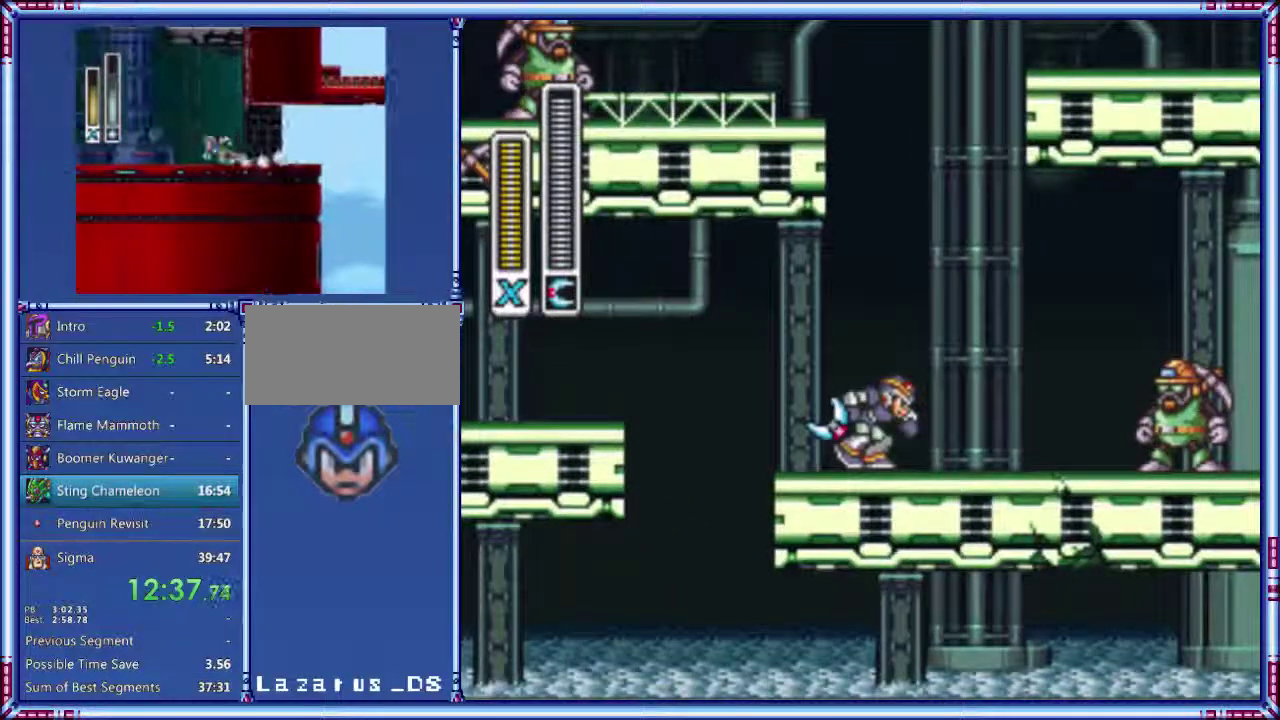
{"buttons": ["DPAD_RIGHT"], "events": []}
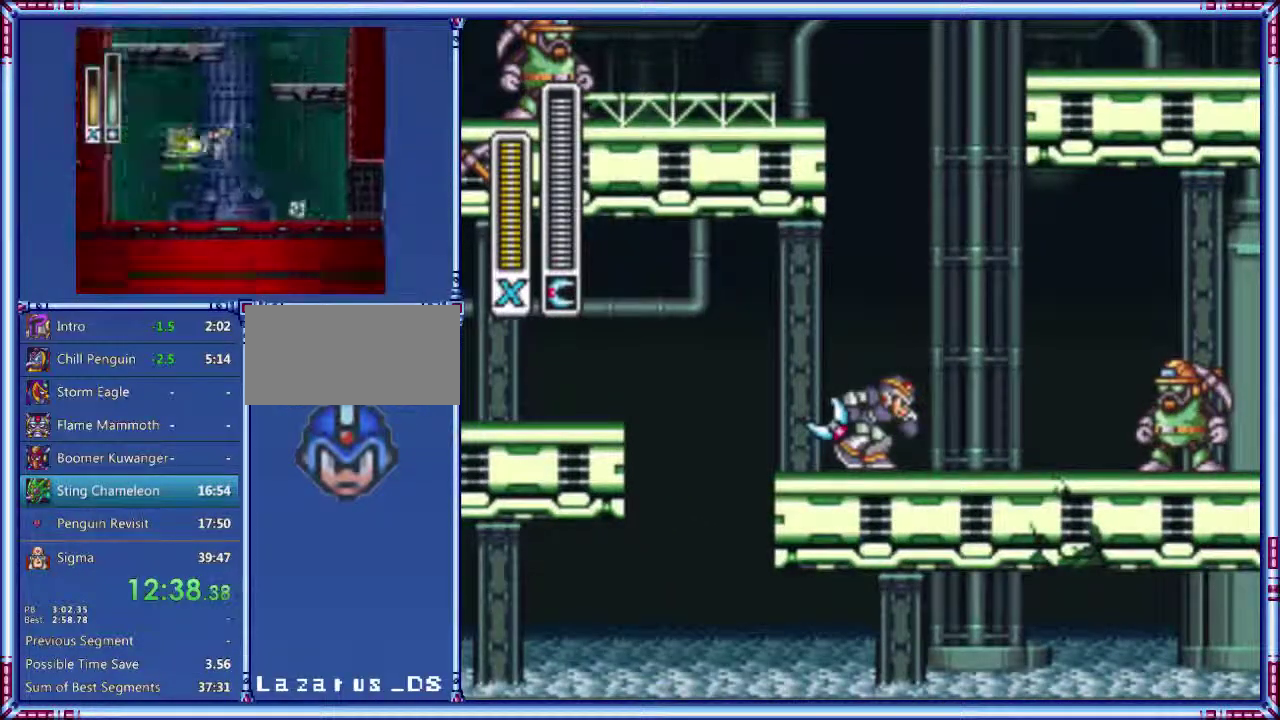
{"buttons": ["A", "B", "DPAD_RIGHT"], "events": [[240, "A", "down"], [260, "B", "down"]]}
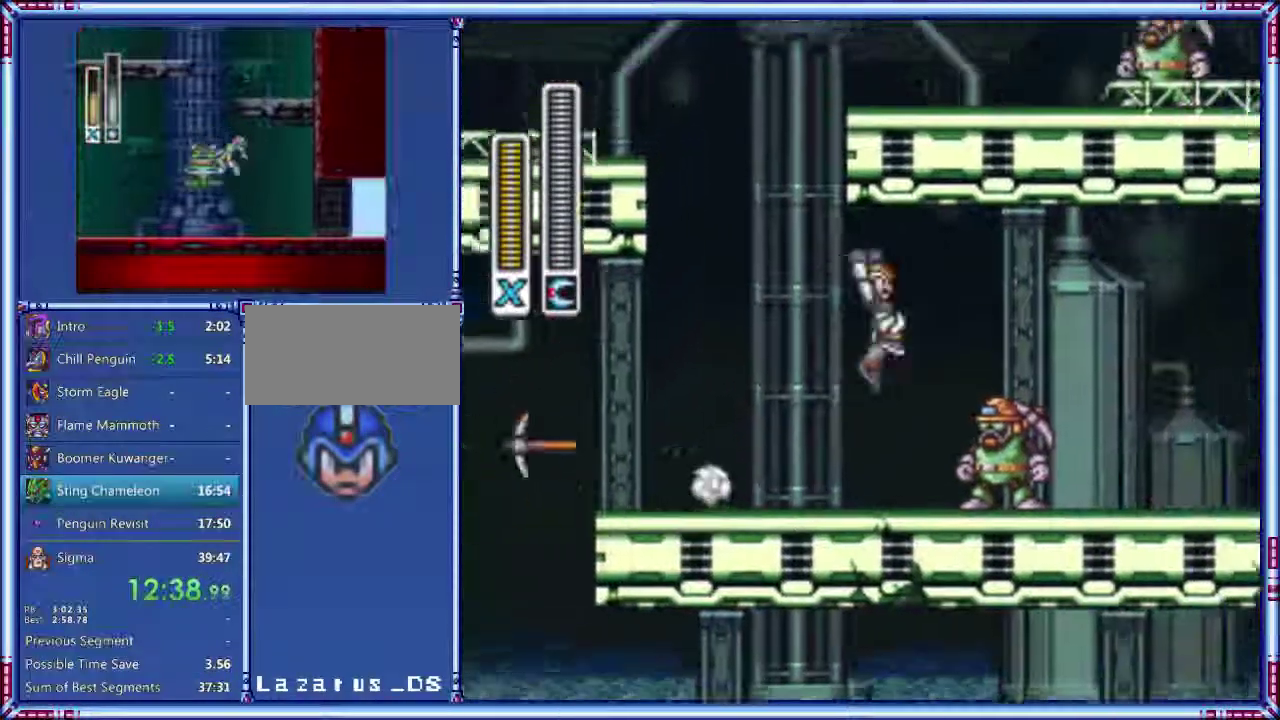
{"buttons": ["DPAD_RIGHT"], "events": [[120, "R1", "down"], [140, "L1", "down"], [300, "B", "up"], [300, "L1", "up"], [300, "R1", "up"], [340, "A", "up"]]}
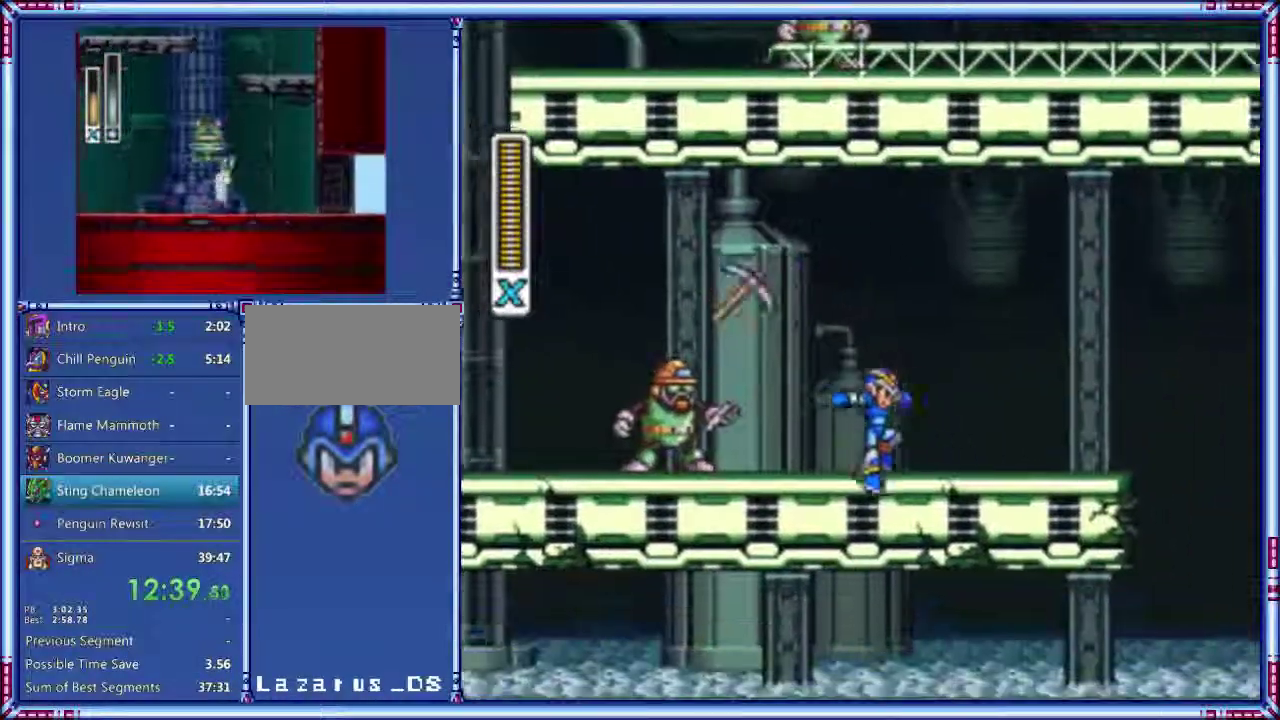
{"buttons": ["R1"], "events": [[40, "A", "down"], [80, "R1", "down"], [100, "B", "down"], [260, "B", "up"], [260, "R1", "up"], [280, "A", "up"], [440, "R1", "down"], [460, "DPAD_RIGHT", "up"]]}
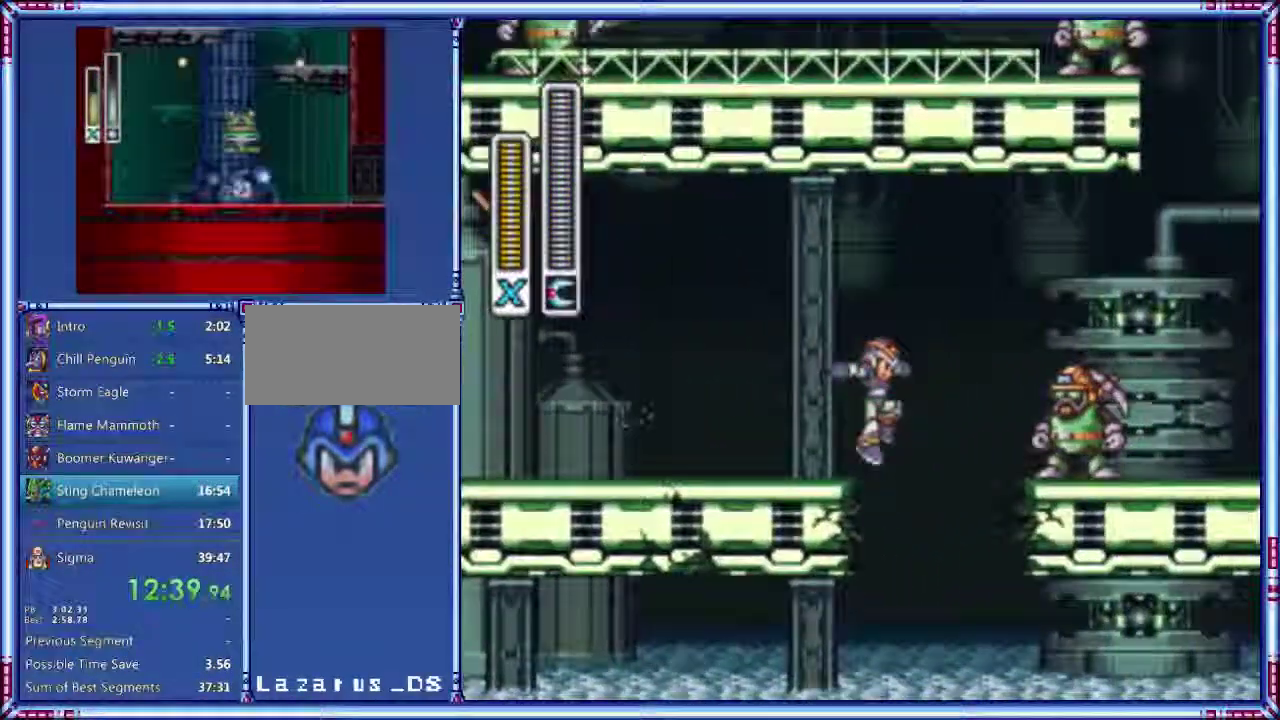
{"buttons": ["B", "L1"], "events": [[220, "L1", "down"], [220, "R1", "up"], [360, "B", "down"]]}
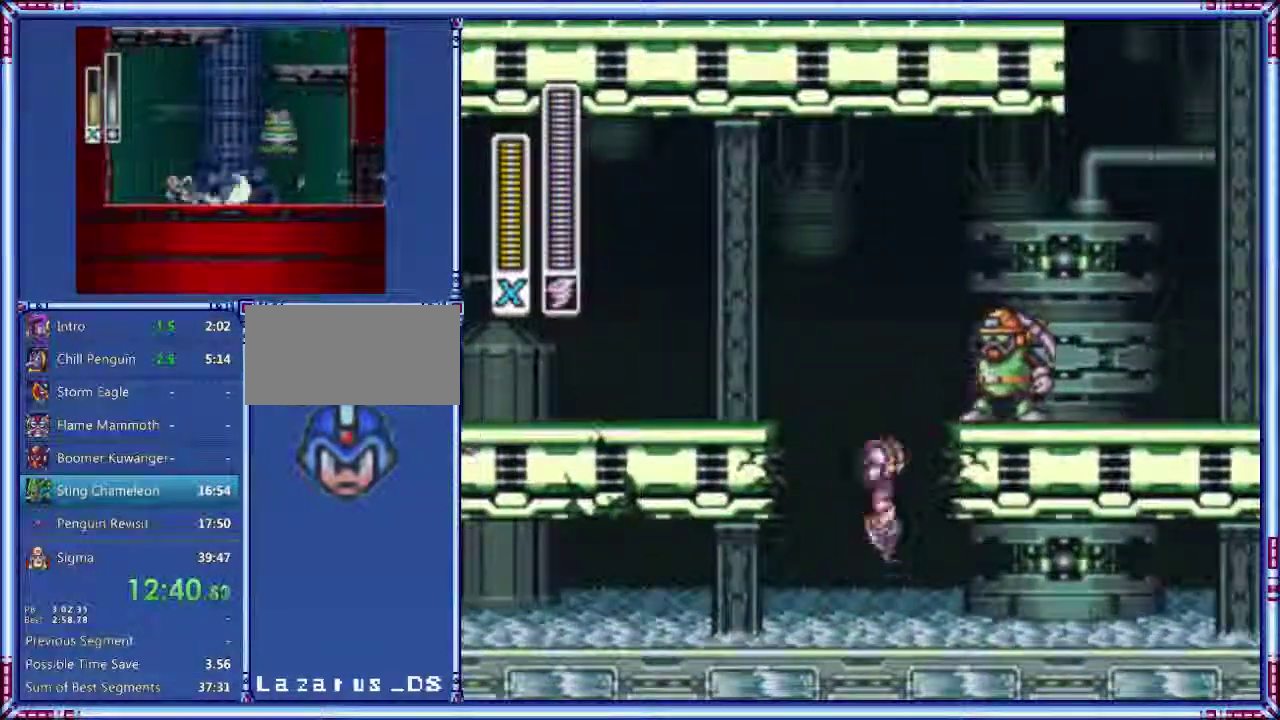
{"buttons": ["A", "DPAD_RIGHT"], "events": [[20, "Y", "down"], [100, "B", "up"], [100, "Y", "up"], [140, "L1", "up"], [420, "DPAD_RIGHT", "down"], [500, "A", "down"]]}
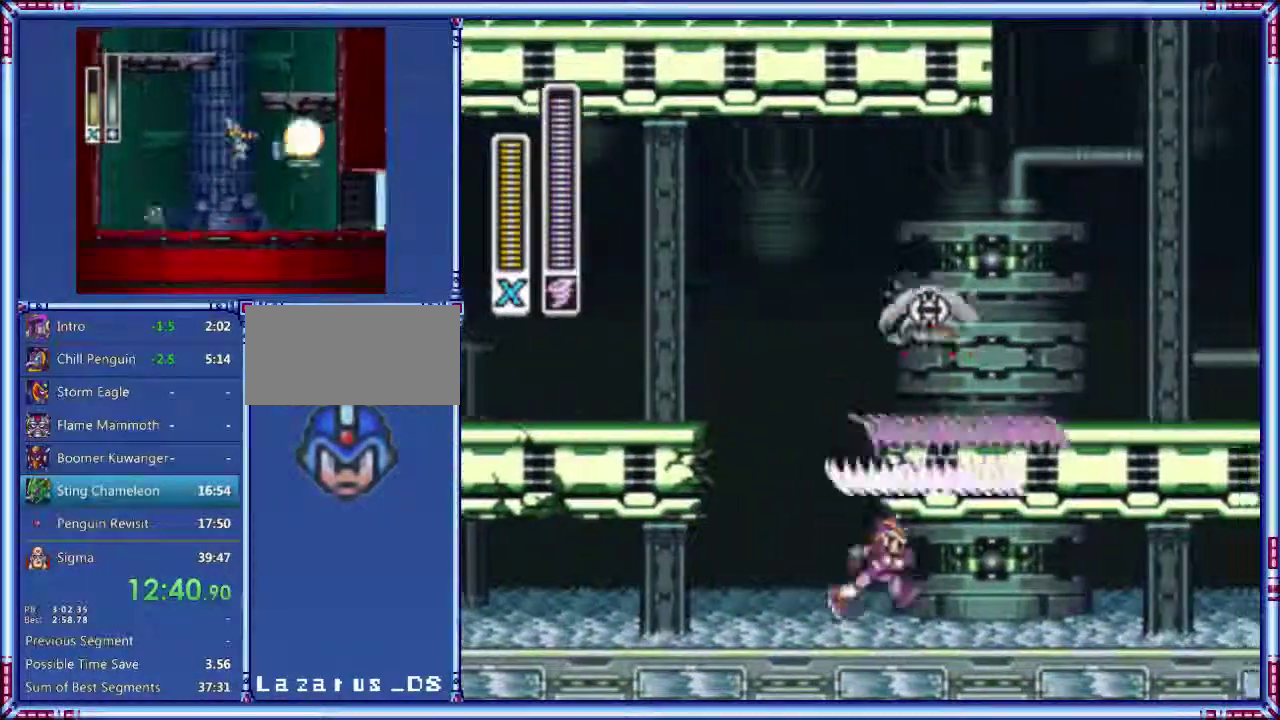
{"buttons": ["A", "DPAD_RIGHT"], "events": []}
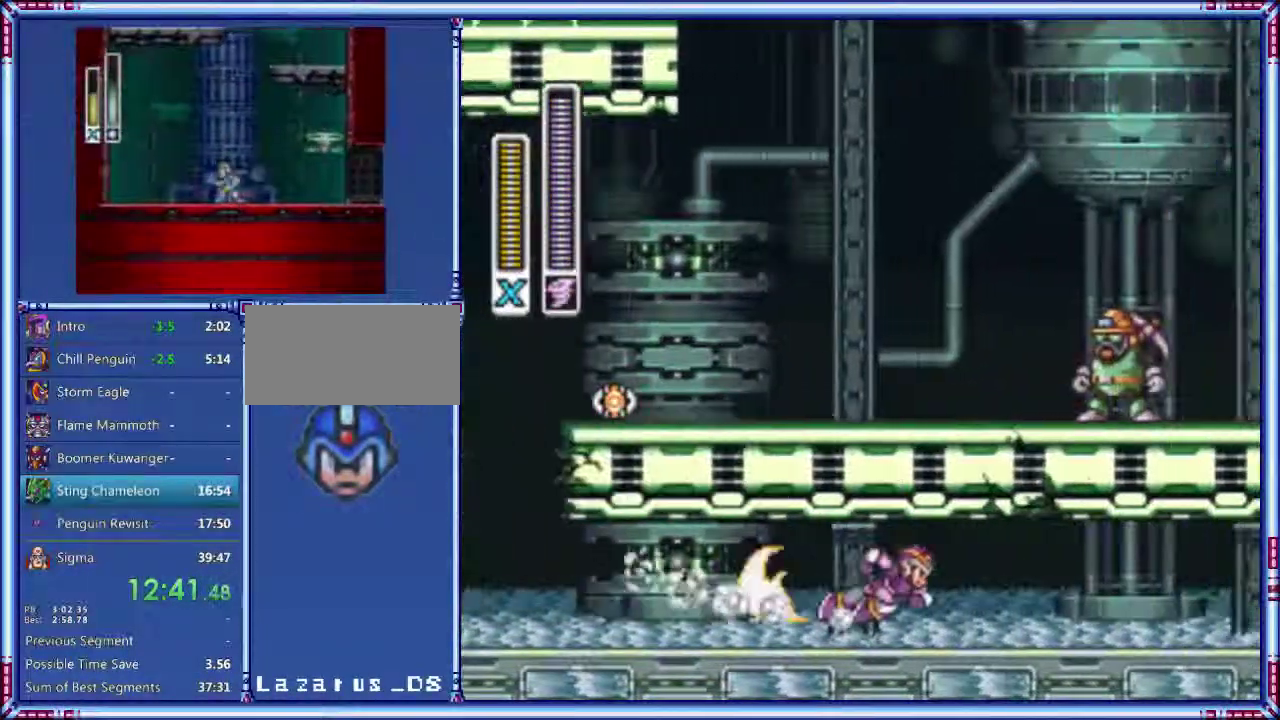
{"buttons": ["A", "DPAD_RIGHT"], "events": []}
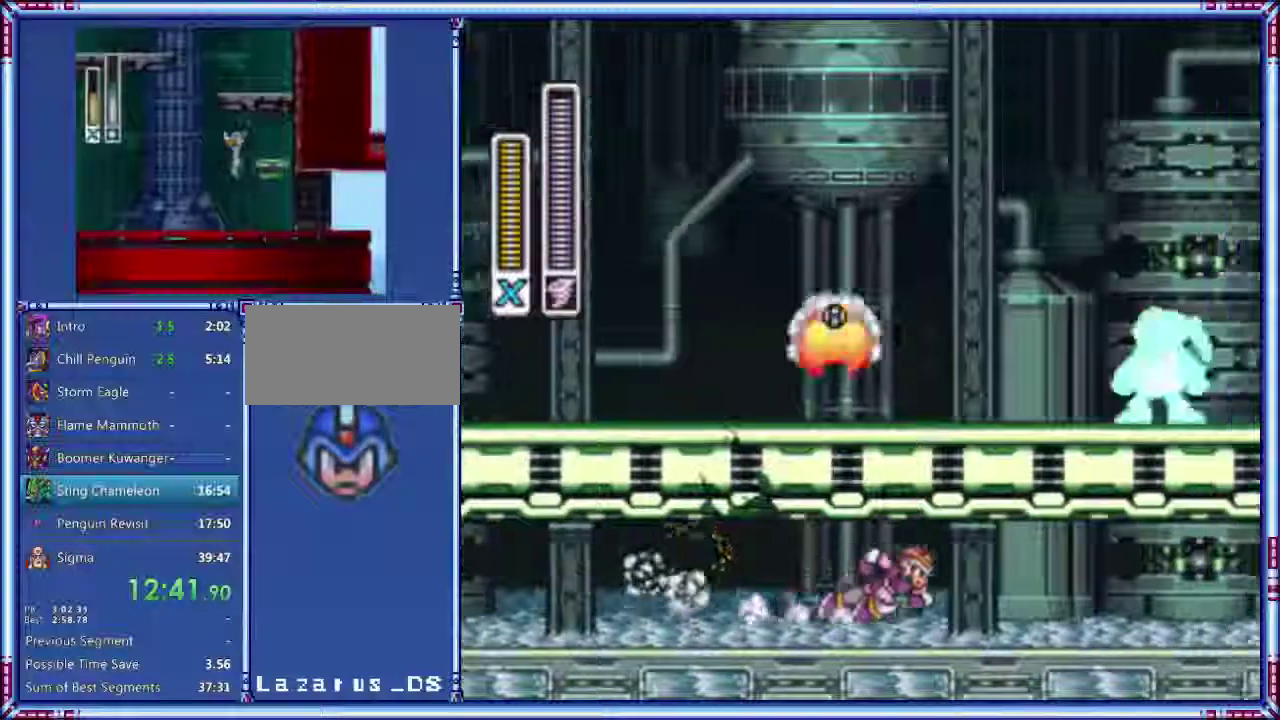
{"buttons": ["A", "DPAD_RIGHT"], "events": []}
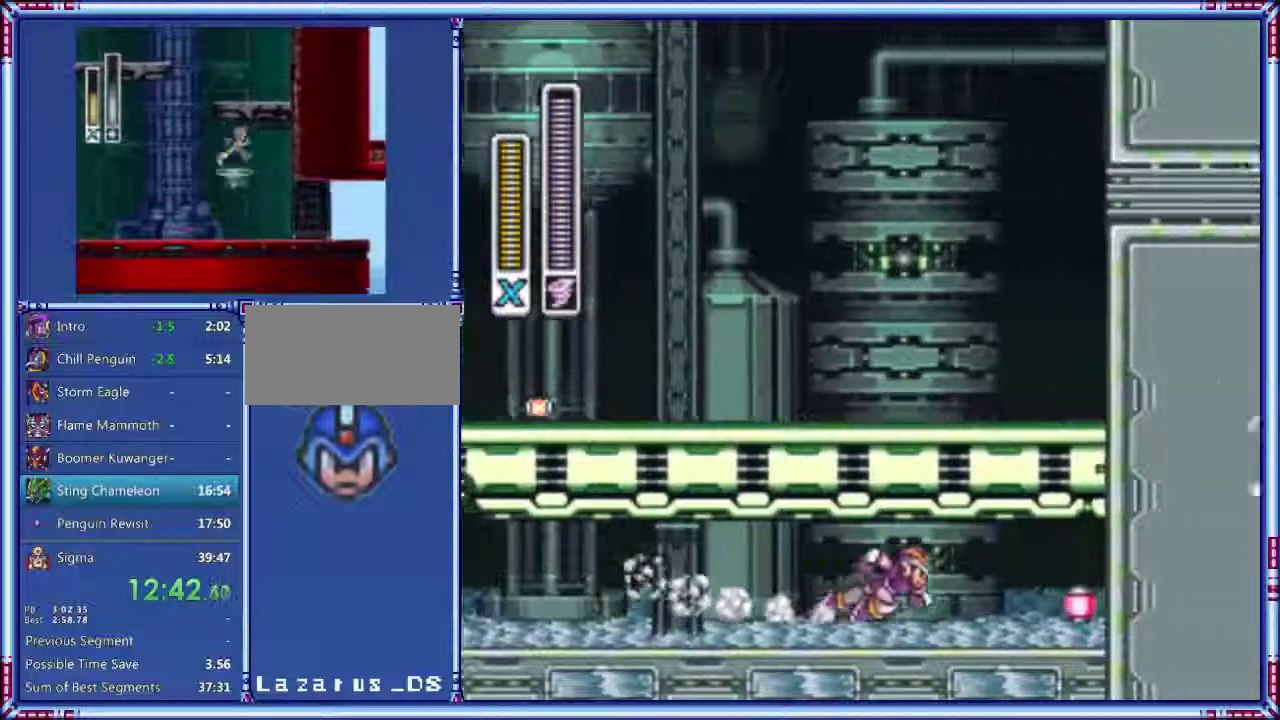
{"buttons": ["DPAD_LEFT"], "events": [[360, "DPAD_RIGHT", "up"], [400, "DPAD_LEFT", "down"], [420, "A", "up"]]}
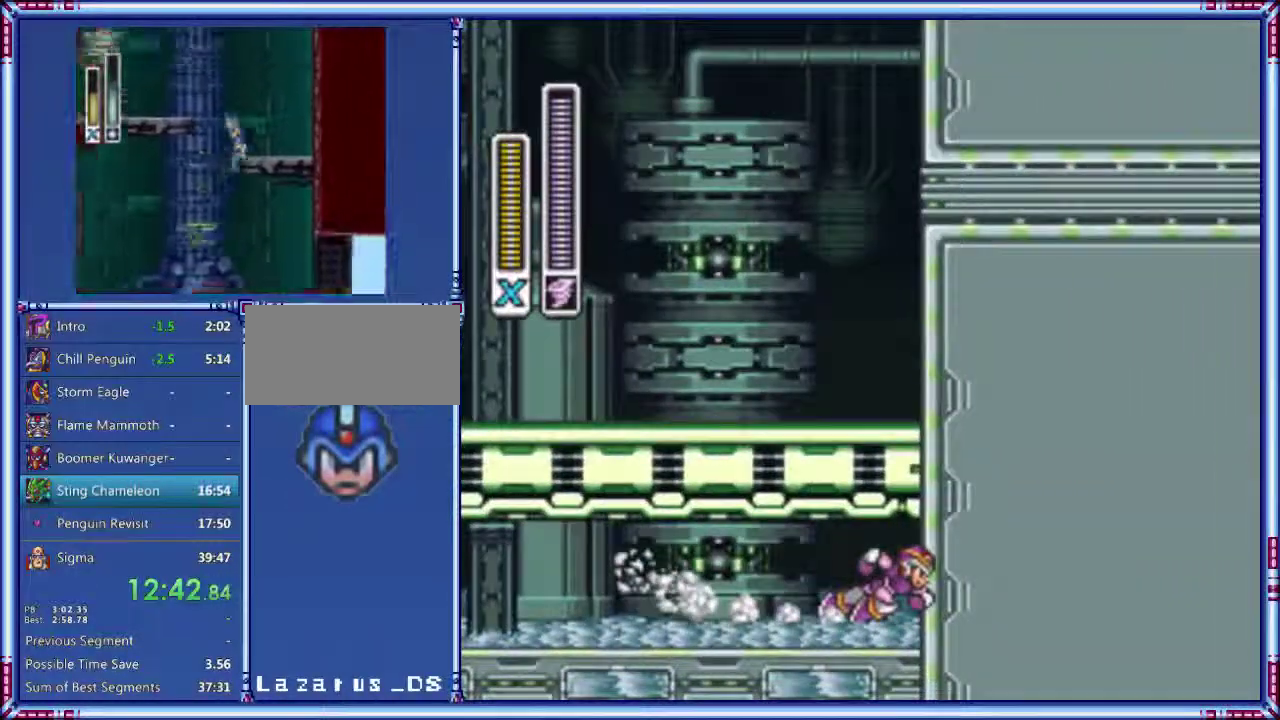
{"buttons": ["DPAD_LEFT"], "events": []}
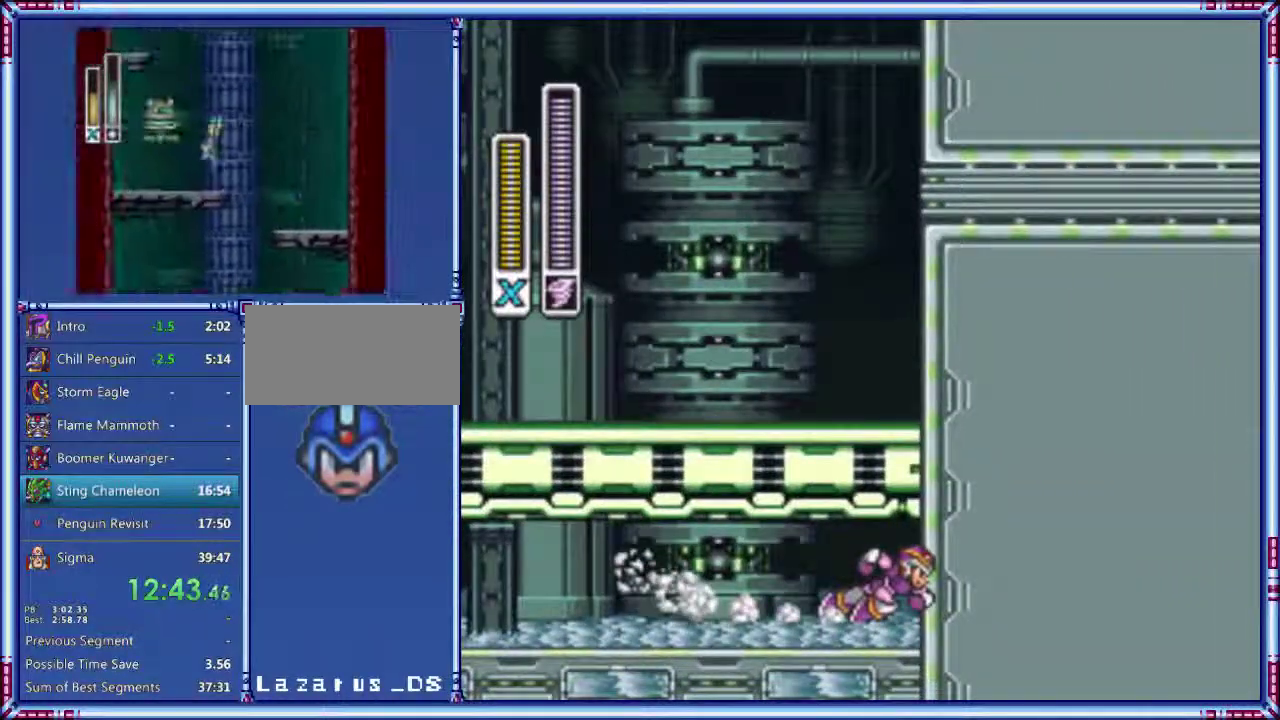
{"buttons": ["DPAD_LEFT"], "events": []}
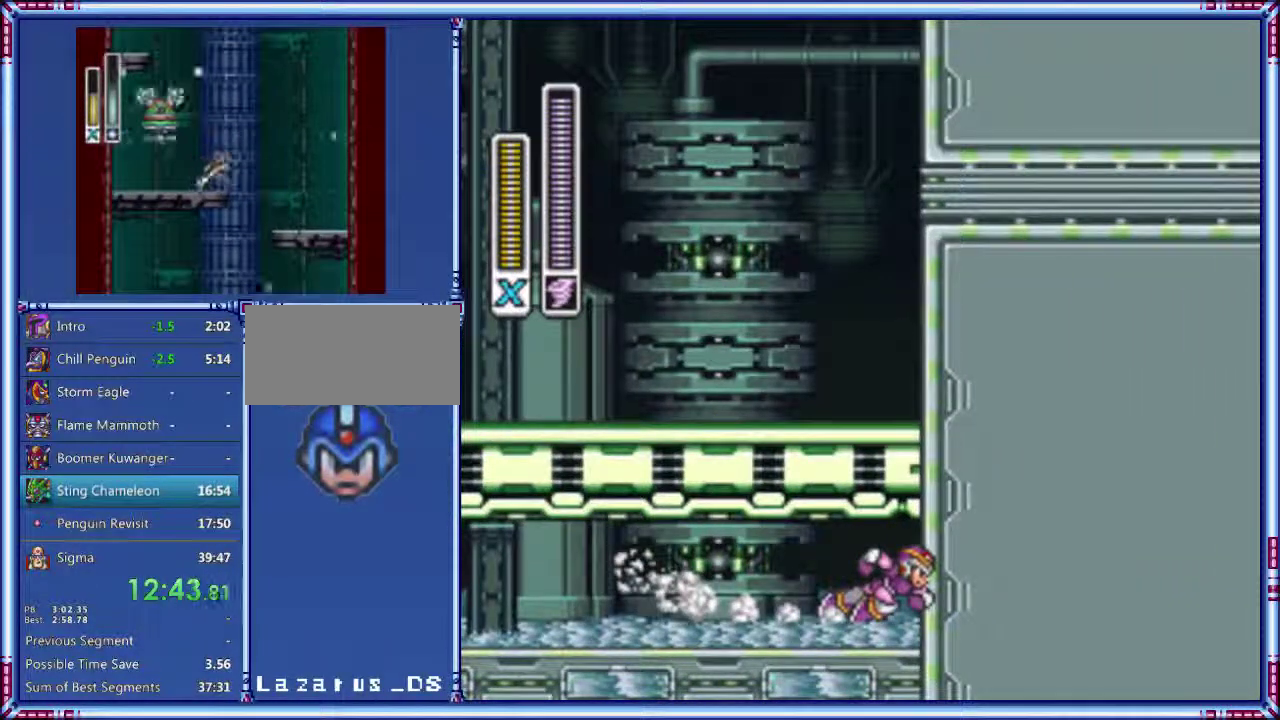
{"buttons": ["DPAD_LEFT"], "events": [[280, "R1", "down"], [400, "R1", "up"]]}
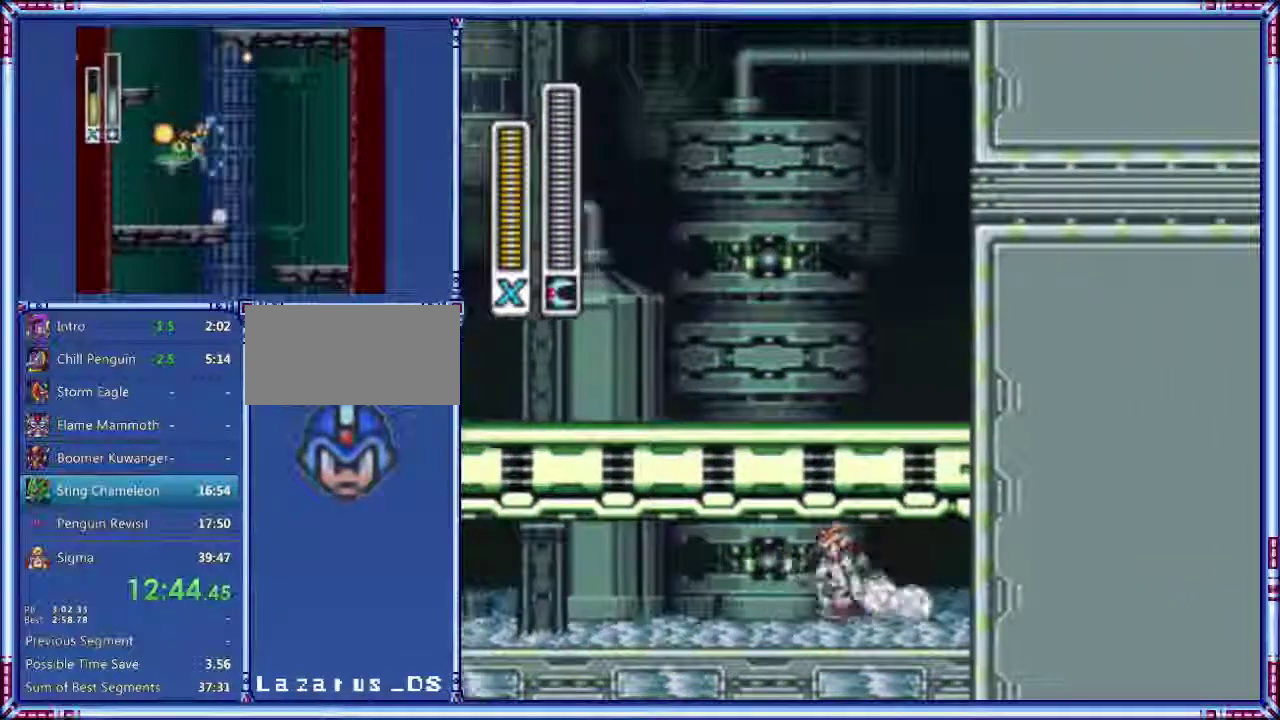
{"buttons": ["A", "DPAD_LEFT"], "events": [[160, "A", "down"], [160, "R1", "down"], [360, "R1", "up"]]}
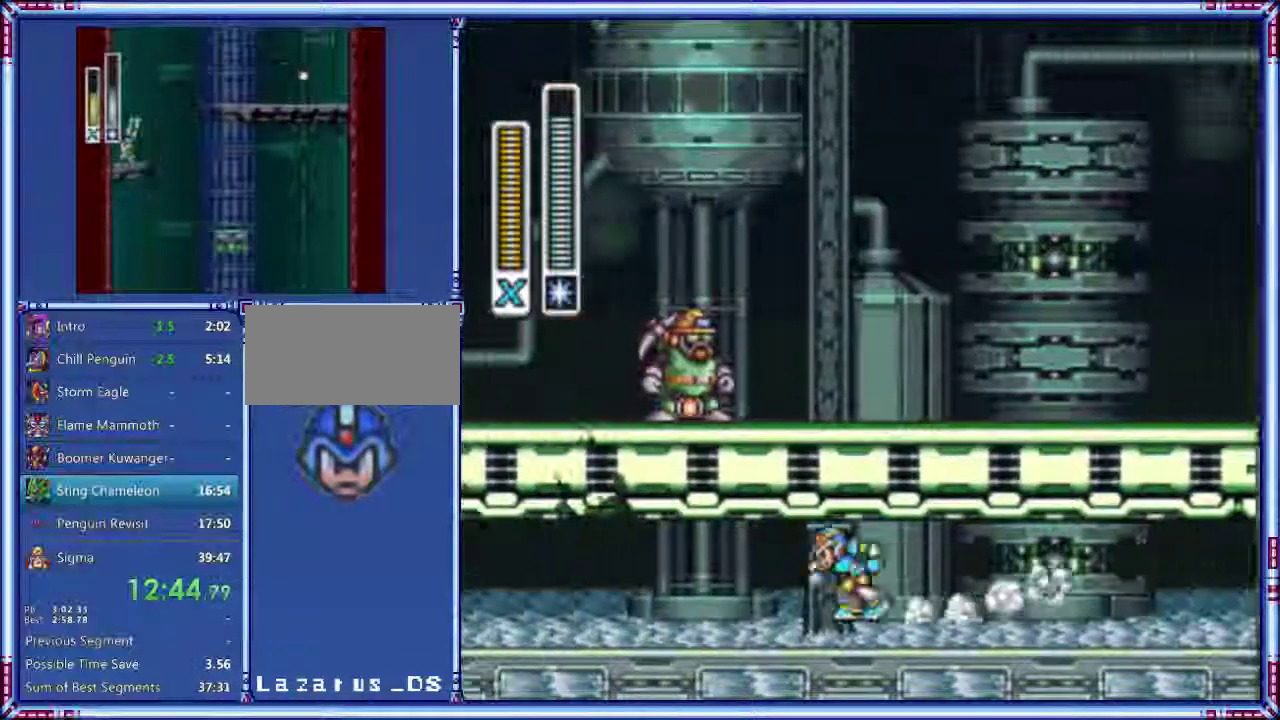
{"buttons": ["A", "DPAD_LEFT"], "events": []}
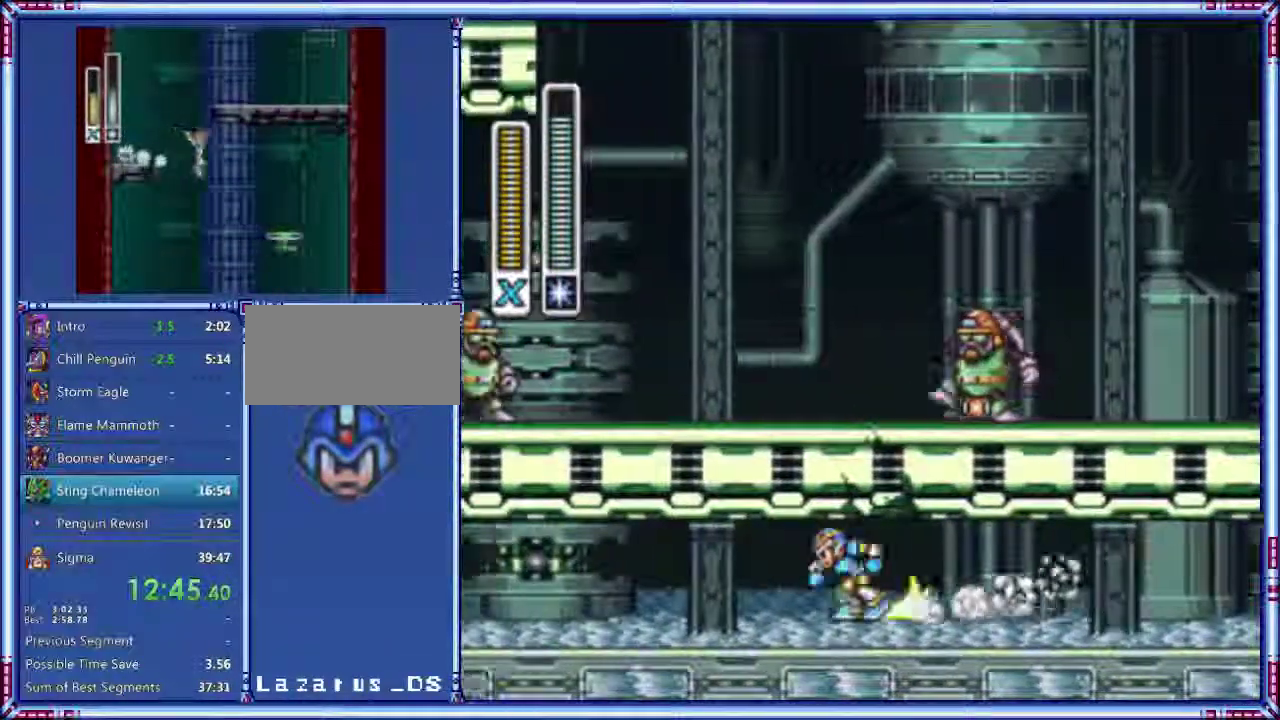
{"buttons": ["A", "DPAD_LEFT"], "events": []}
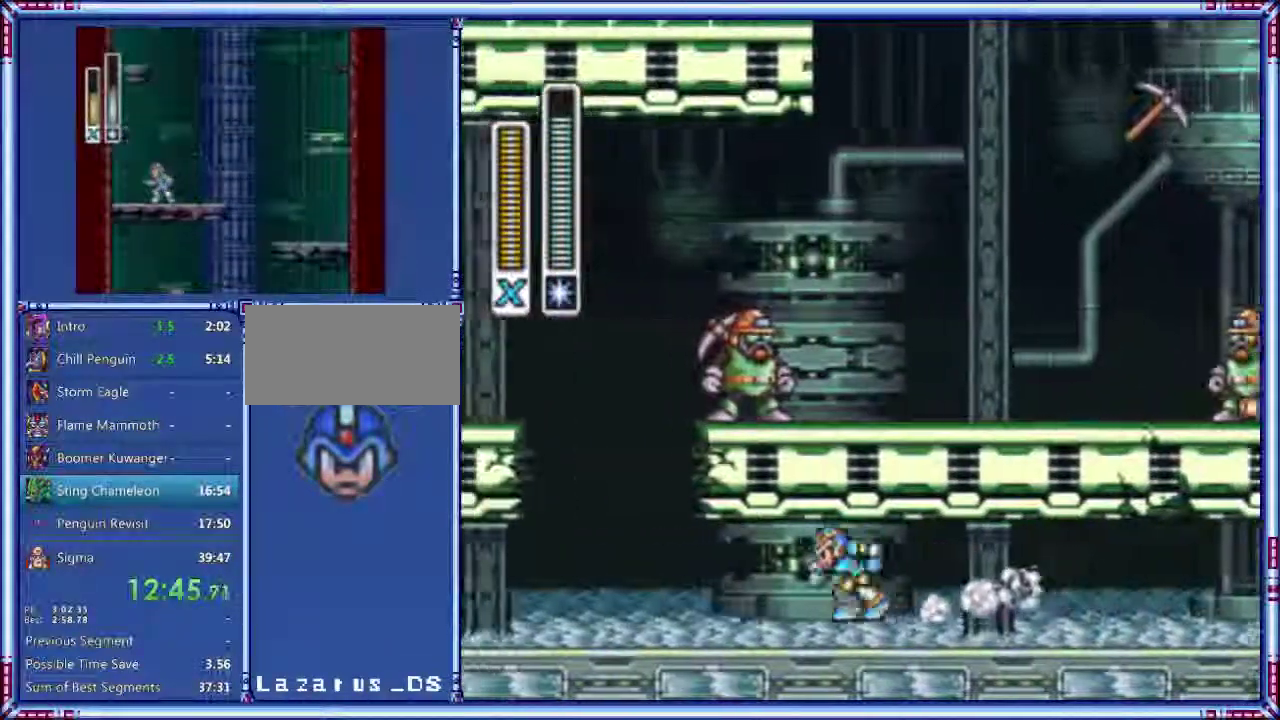
{"buttons": ["A", "B", "Y", "DPAD_RIGHT"], "events": [[360, "B", "down"], [440, "DPAD_LEFT", "up"], [460, "DPAD_RIGHT", "down"], [500, "Y", "down"]]}
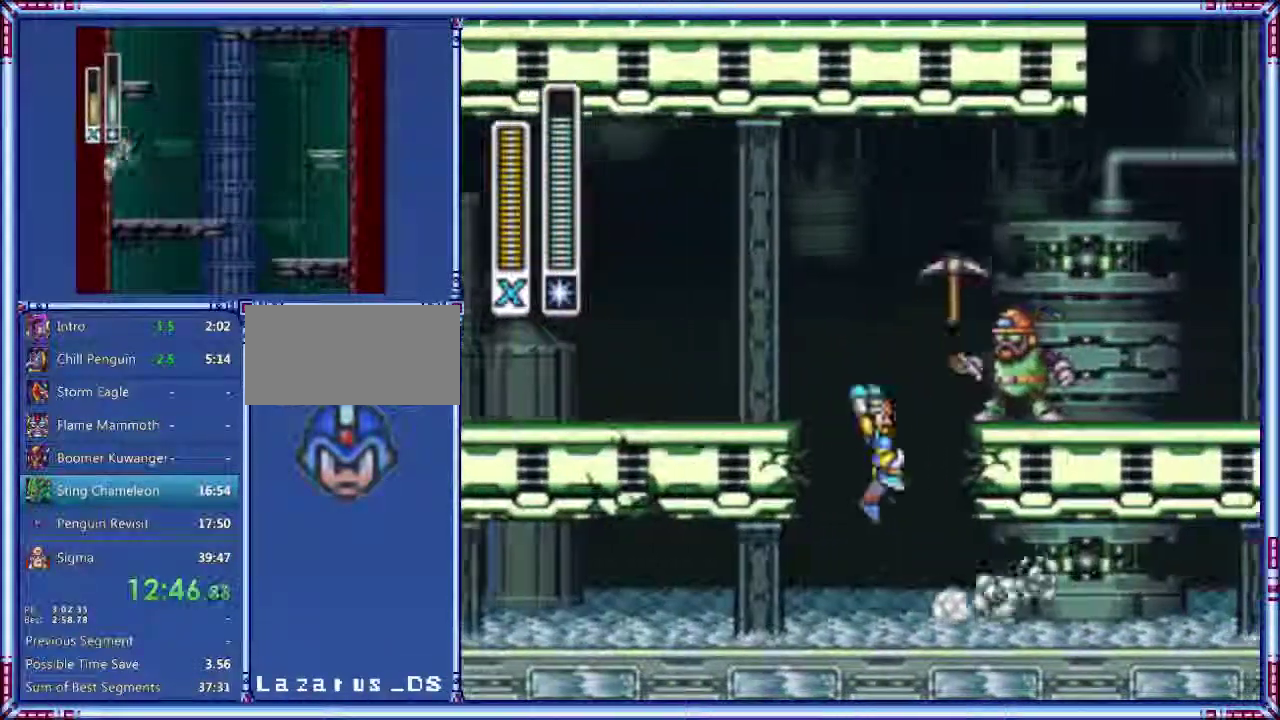
{"buttons": ["DPAD_RIGHT"], "events": [[100, "A", "up"], [100, "B", "up"], [100, "Y", "up"], [200, "B", "down"], [440, "B", "up"]]}
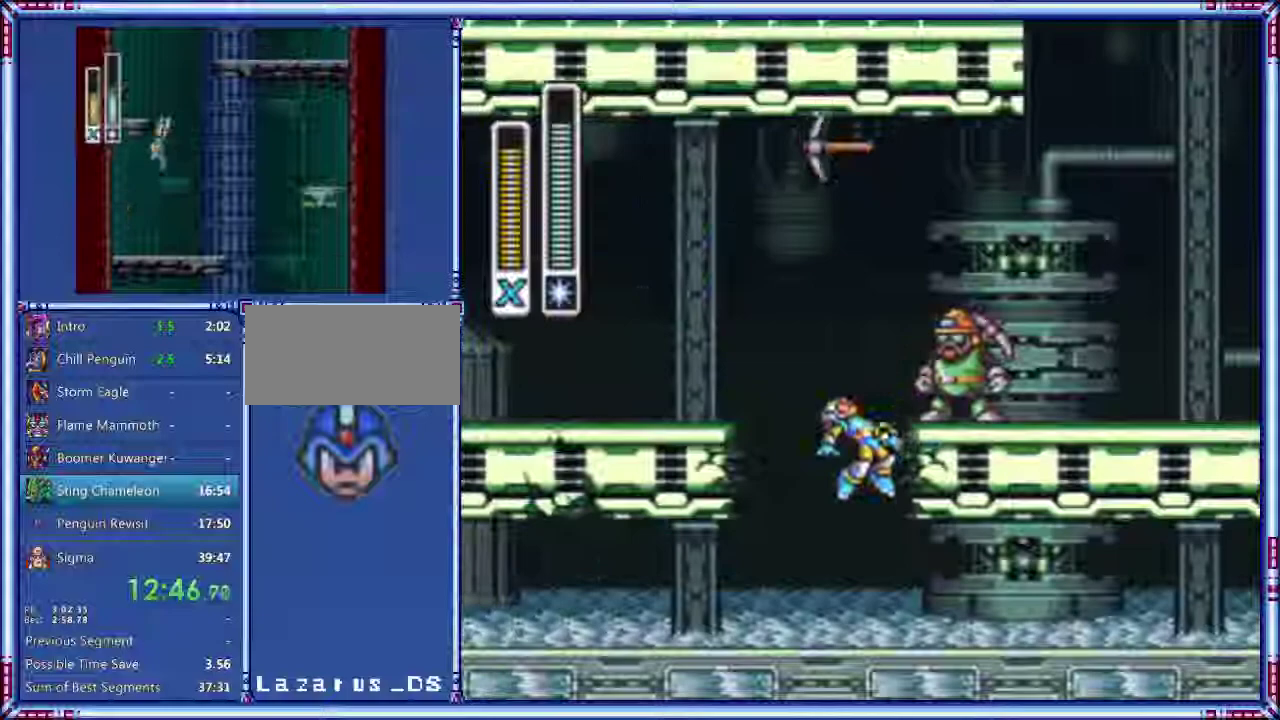
{"buttons": ["A", "B", "DPAD_RIGHT"], "events": [[60, "DPAD_RIGHT", "up"], [260, "A", "down"], [260, "B", "down"], [440, "DPAD_RIGHT", "down"]]}
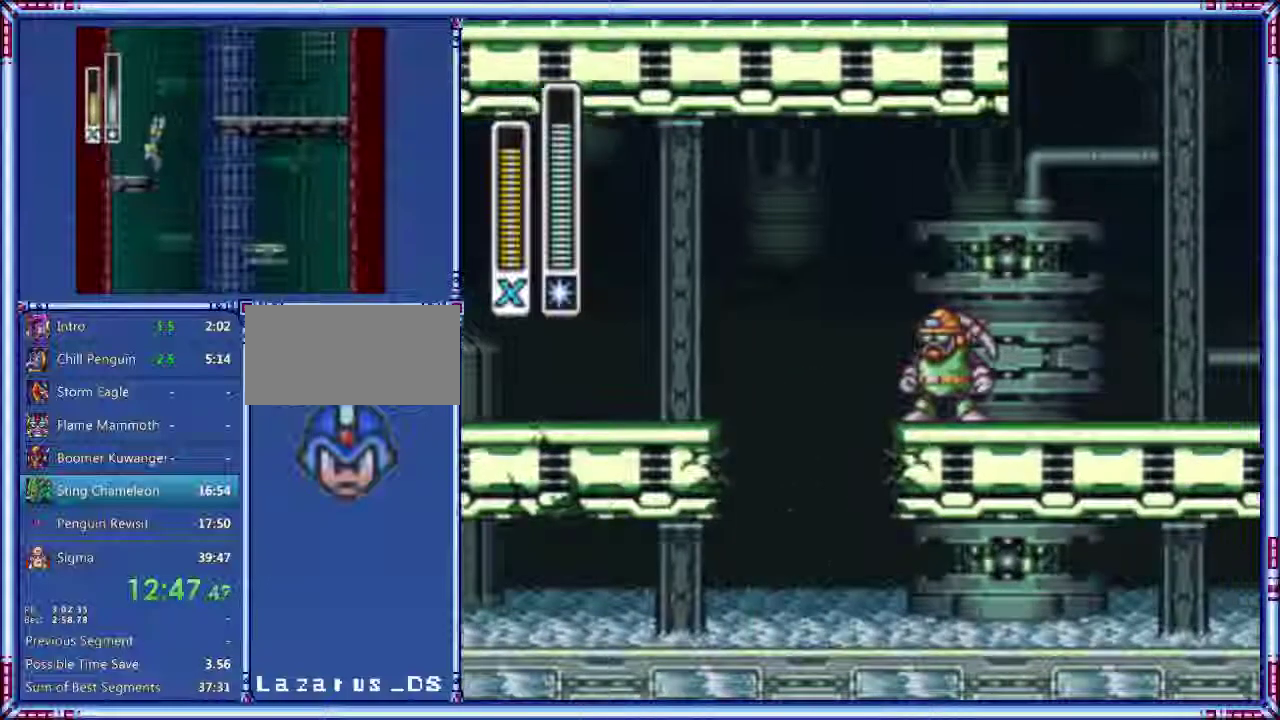
{"buttons": ["A", "B", "DPAD_RIGHT"], "events": [[20, "A", "up"], [40, "Y", "down"], [140, "B", "up"], [140, "Y", "up"], [200, "A", "down"], [200, "B", "down"]]}
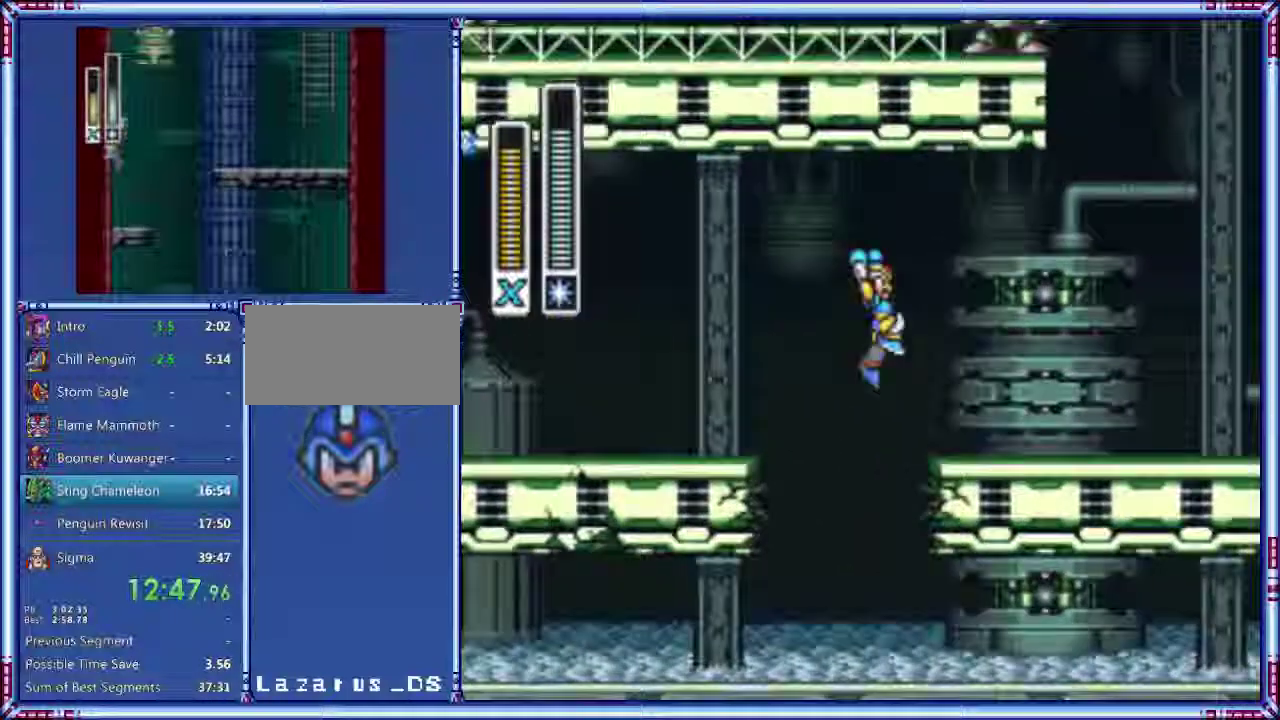
{"buttons": ["DPAD_RIGHT"], "events": [[240, "B", "up"], [320, "A", "up"]]}
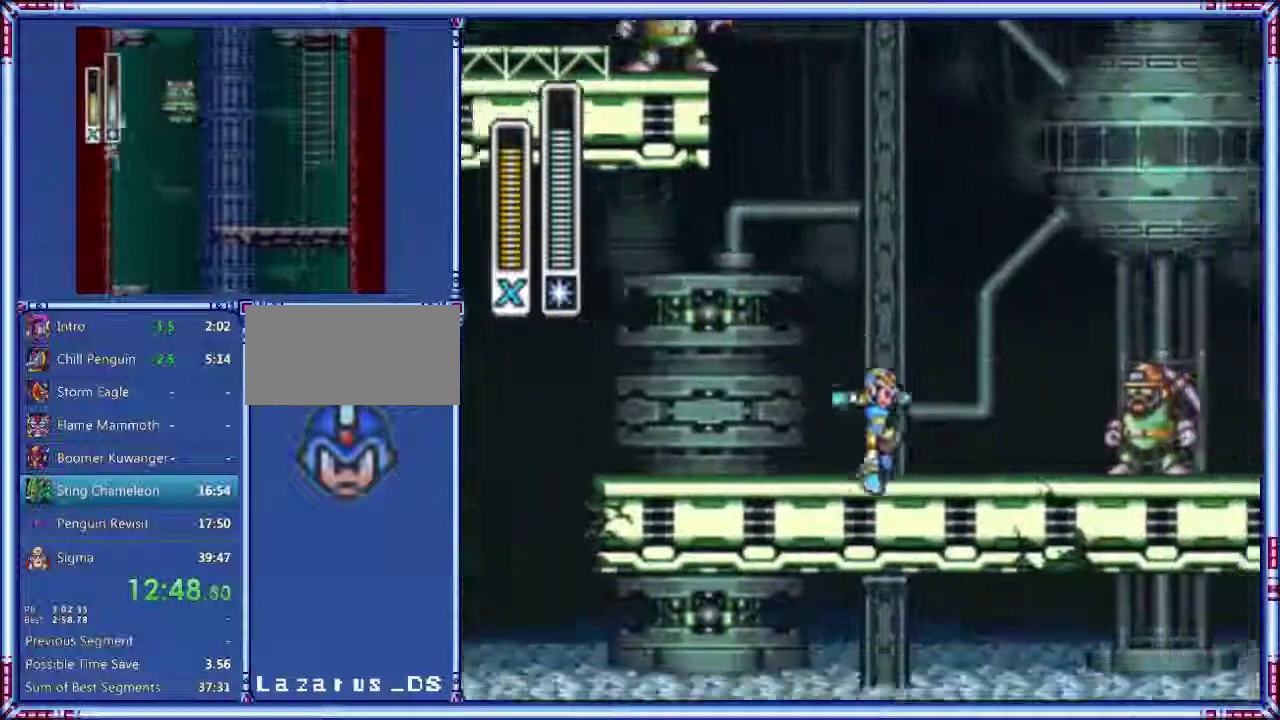
{"buttons": ["DPAD_RIGHT"], "events": [[40, "A", "down"], [140, "Y", "down"], [420, "Y", "up"], [460, "A", "up"]]}
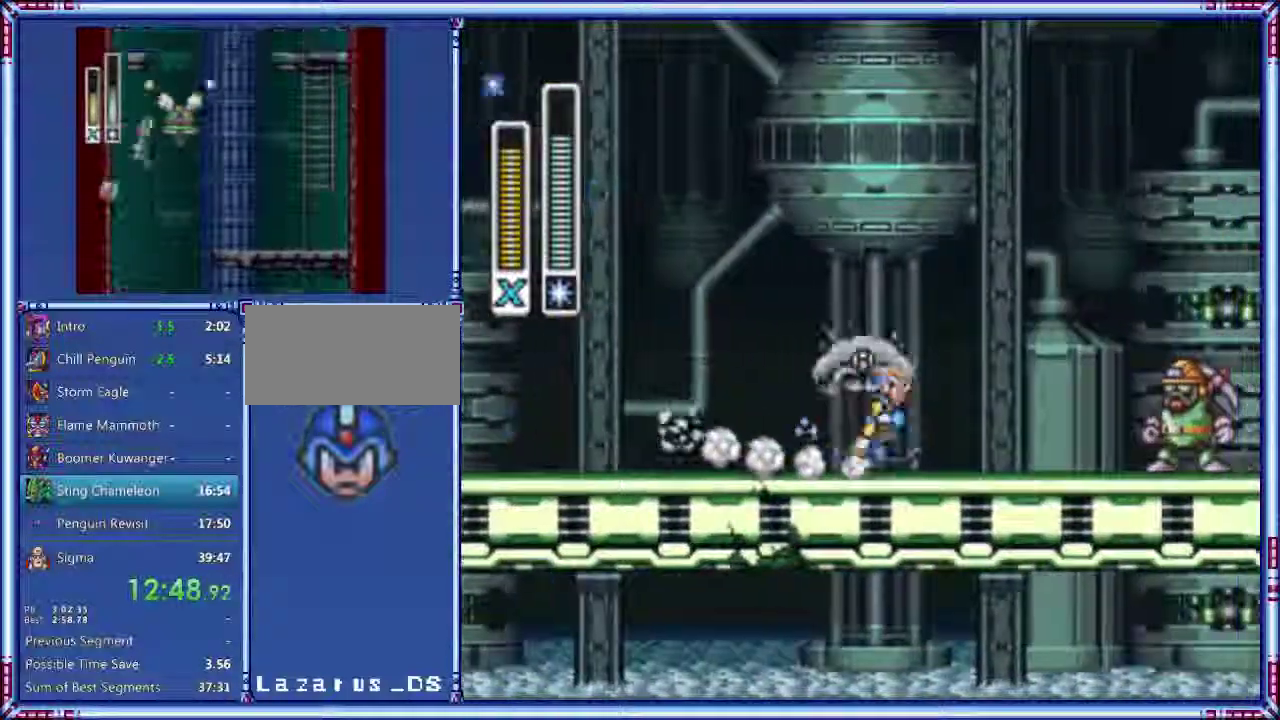
{"buttons": ["DPAD_RIGHT"], "events": [[20, "A", "down"], [180, "Y", "down"], [420, "Y", "up"], [440, "A", "up"]]}
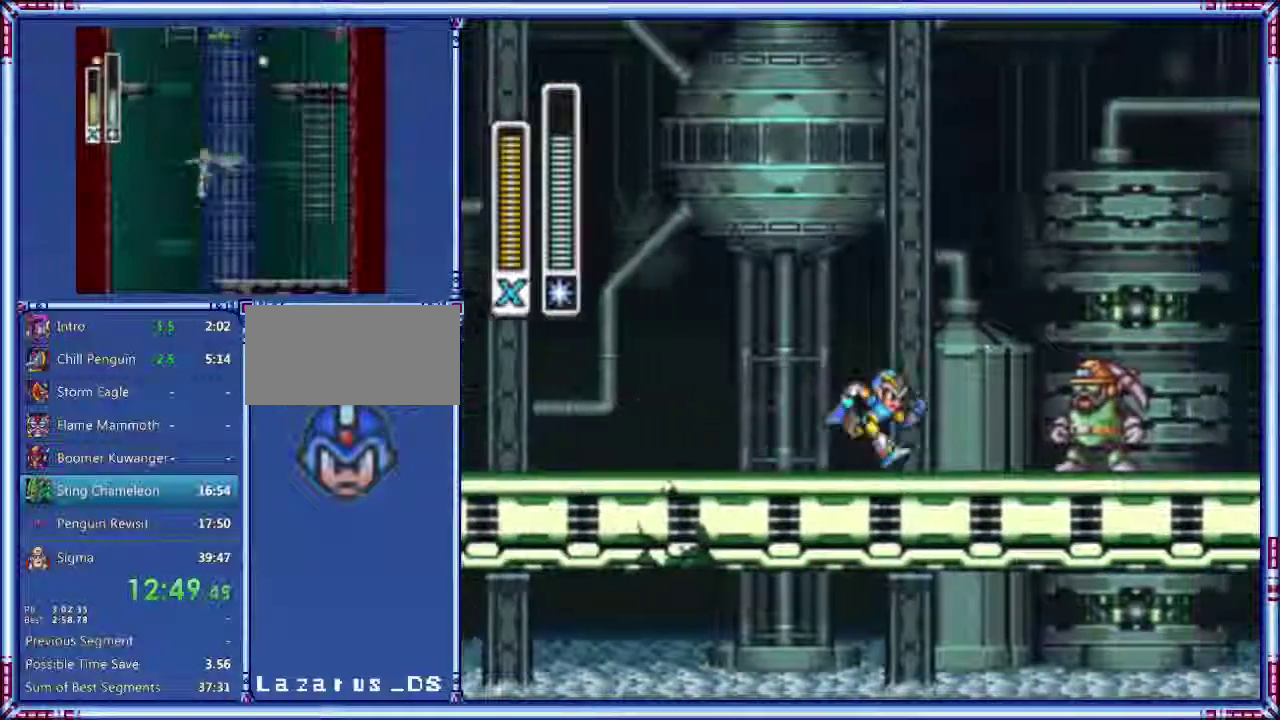
{"buttons": ["A", "DPAD_RIGHT"], "events": [[40, "A", "down"], [40, "Y", "down"], [300, "Y", "up"]]}